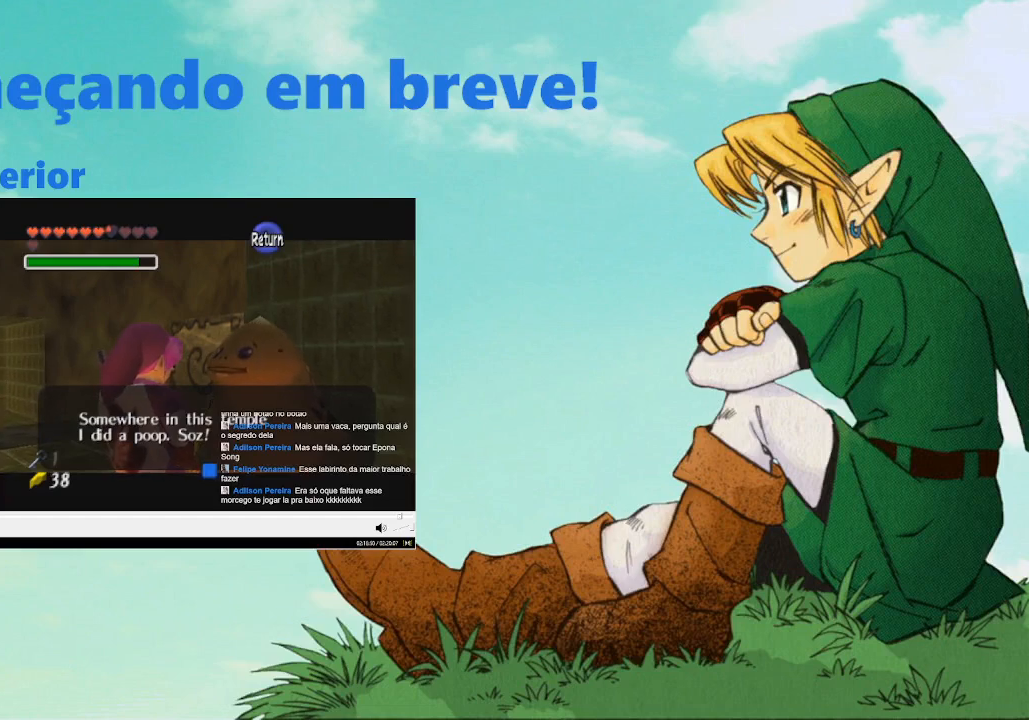
Gameplay with a controller (Nintendo layout); each line is a JSON object with the inputs held at the frame after it. "events" lists button and stick changes between this image and that frame as [ms after this image, input, new state], when the widget could be followed in between. Not read: HOME L3 R3.
{"buttons": ["B"], "left_stick": "center", "right_stick": "center", "events": [[400, "B", "down"]]}
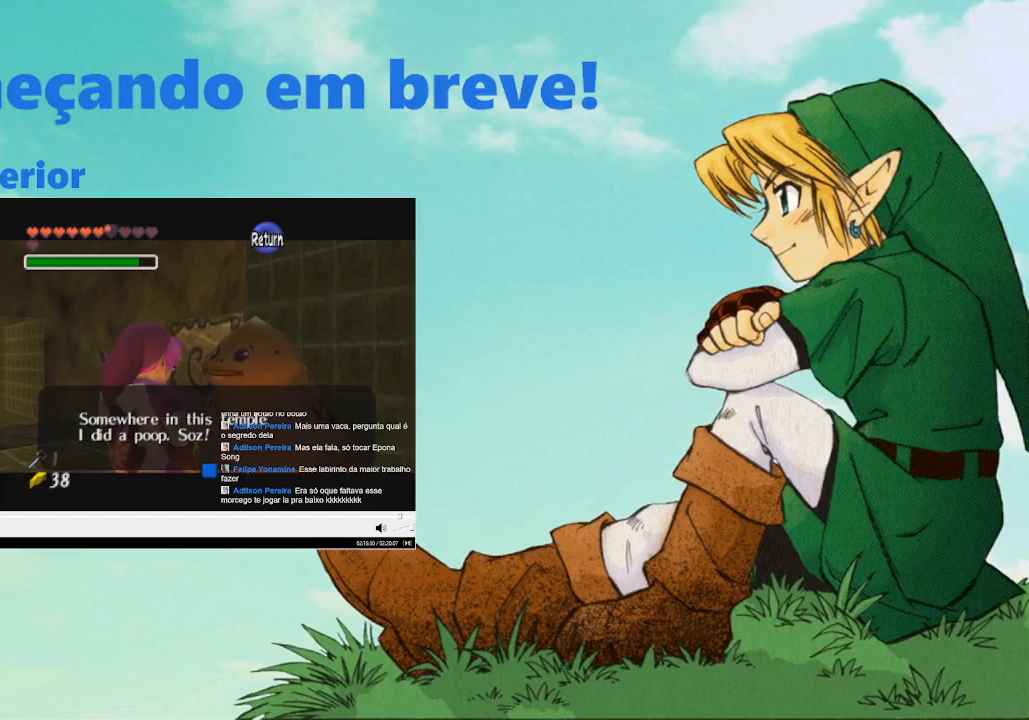
{"buttons": [], "left_stick": "center", "right_stick": "center", "events": [[67, "B", "up"]]}
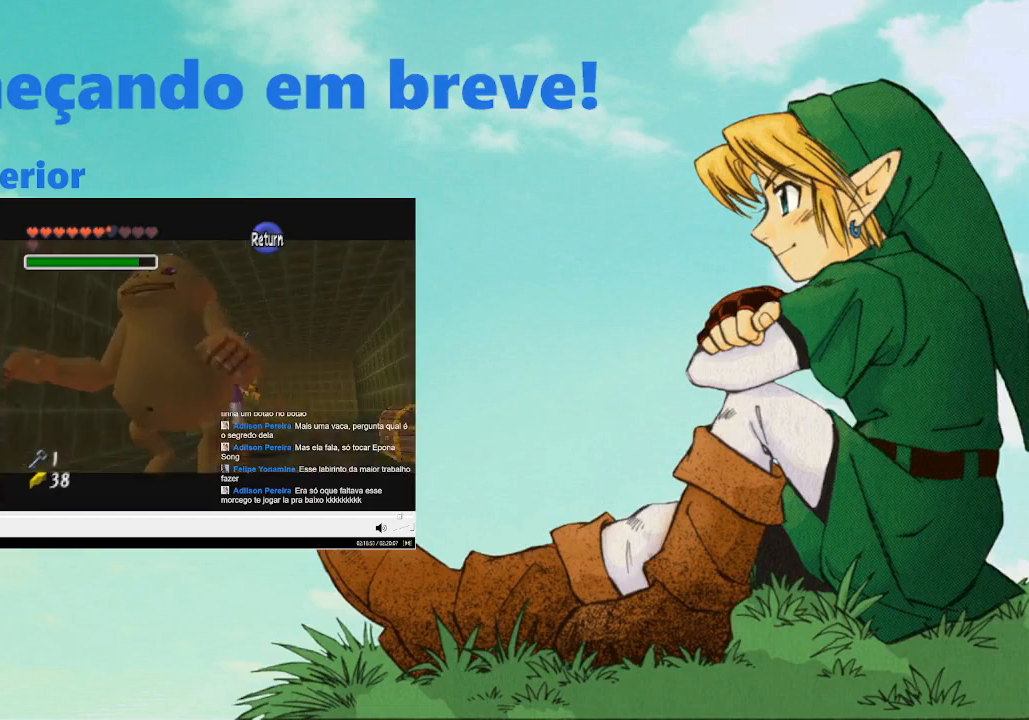
{"buttons": [], "left_stick": "center", "right_stick": "center", "events": []}
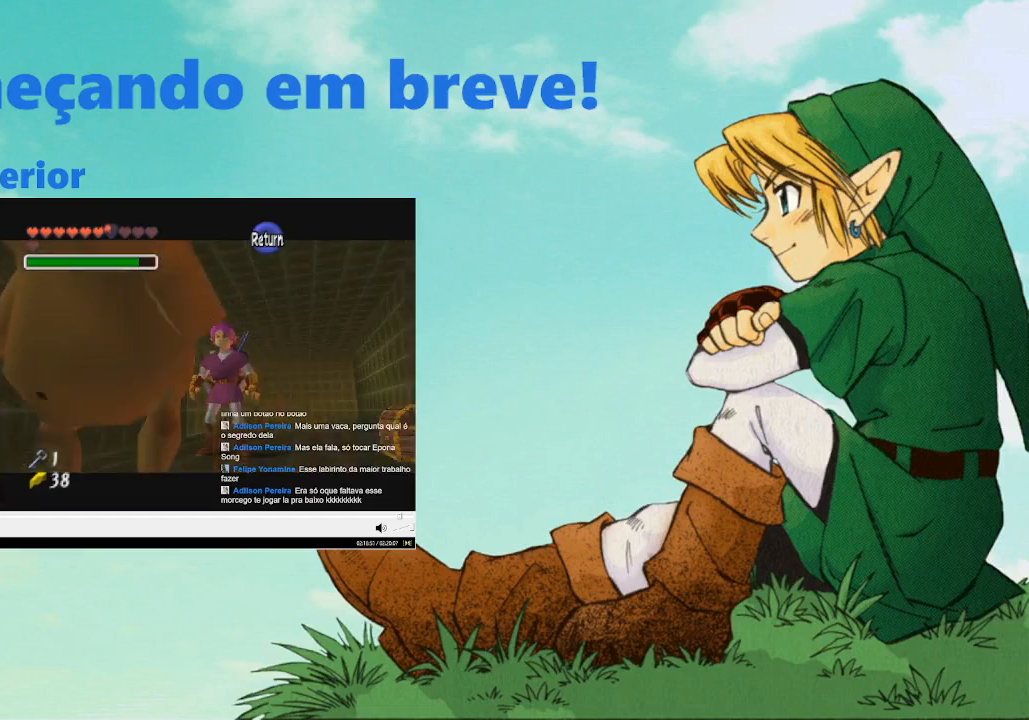
{"buttons": [], "left_stick": "center", "right_stick": "center", "events": []}
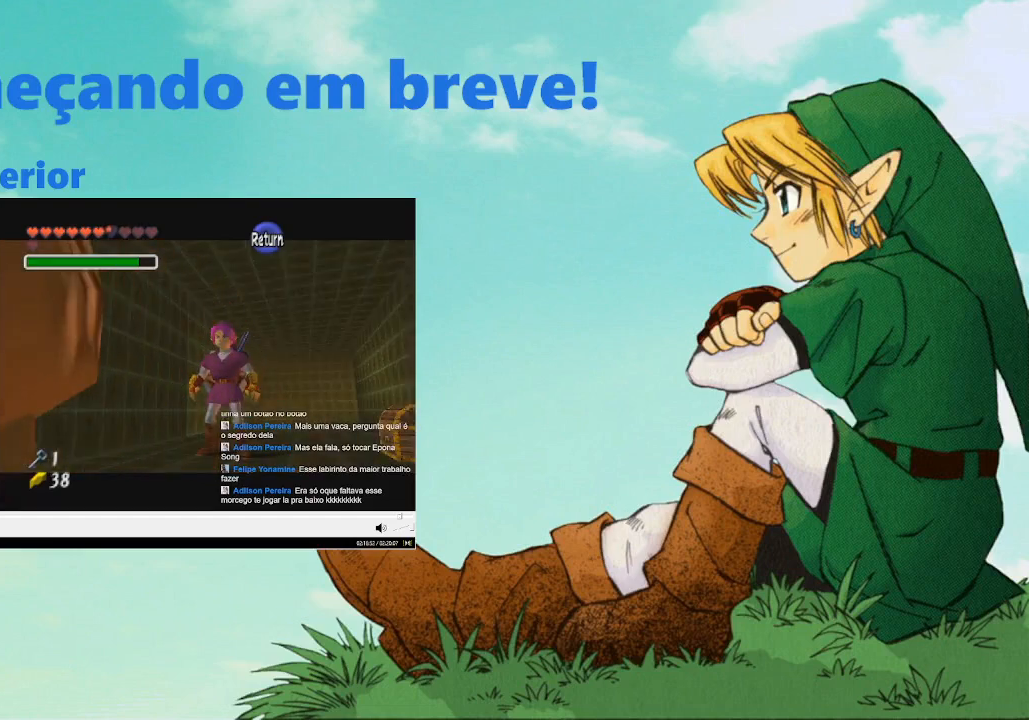
{"buttons": [], "left_stick": "center", "right_stick": "center", "events": []}
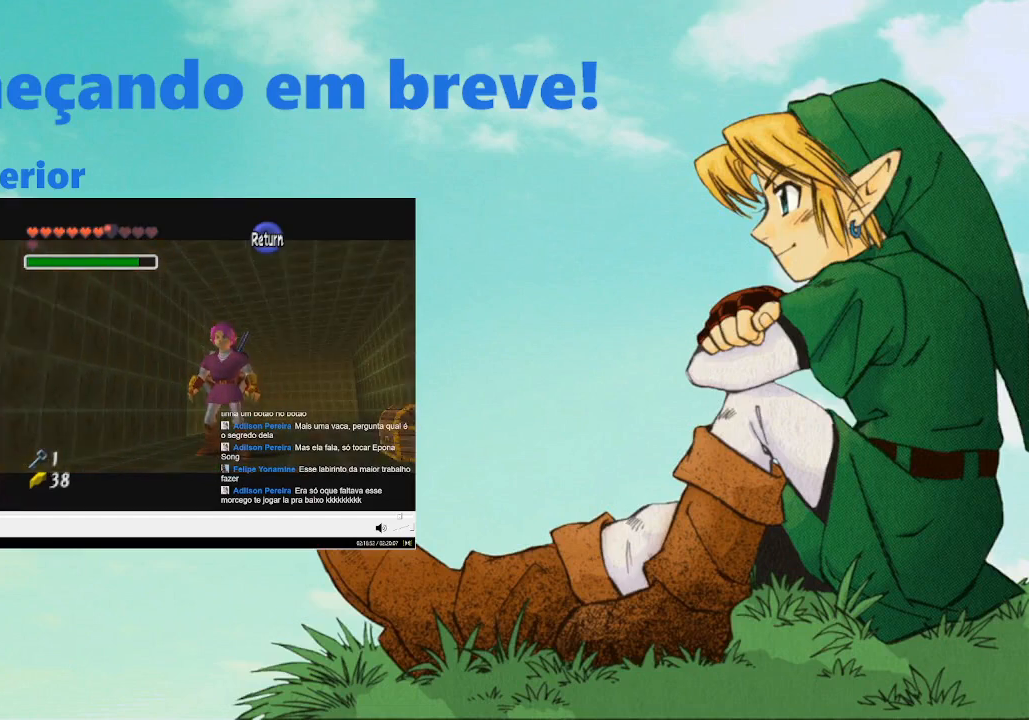
{"buttons": [], "left_stick": "center", "right_stick": "center", "events": []}
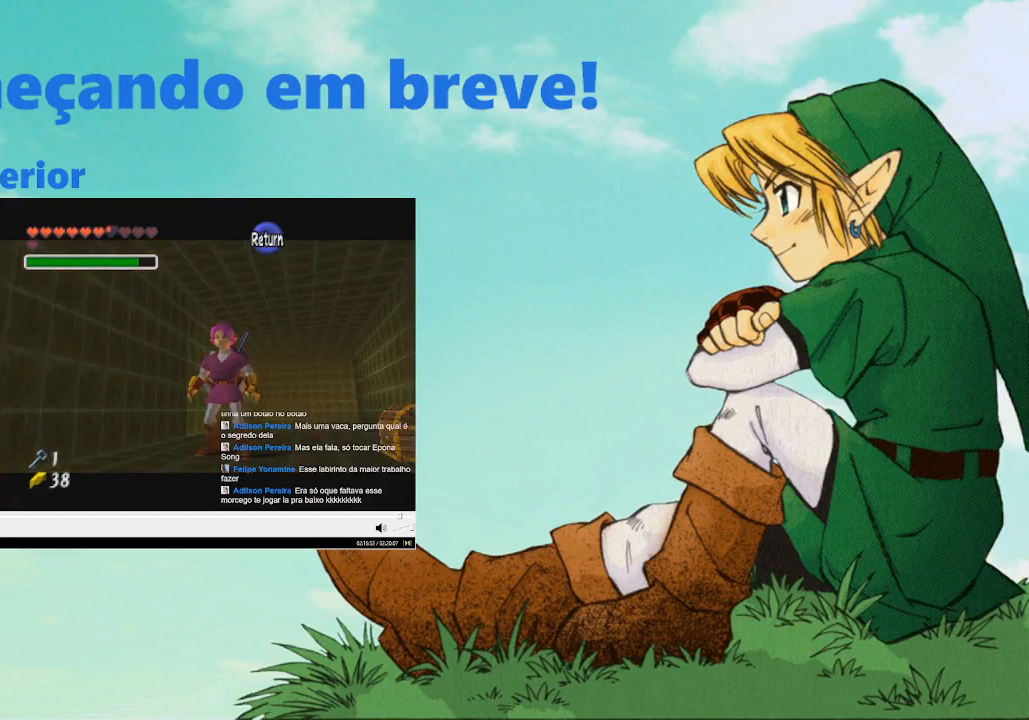
{"buttons": [], "left_stick": "right", "right_stick": "center", "events": [[33, "left_stick", "right"]]}
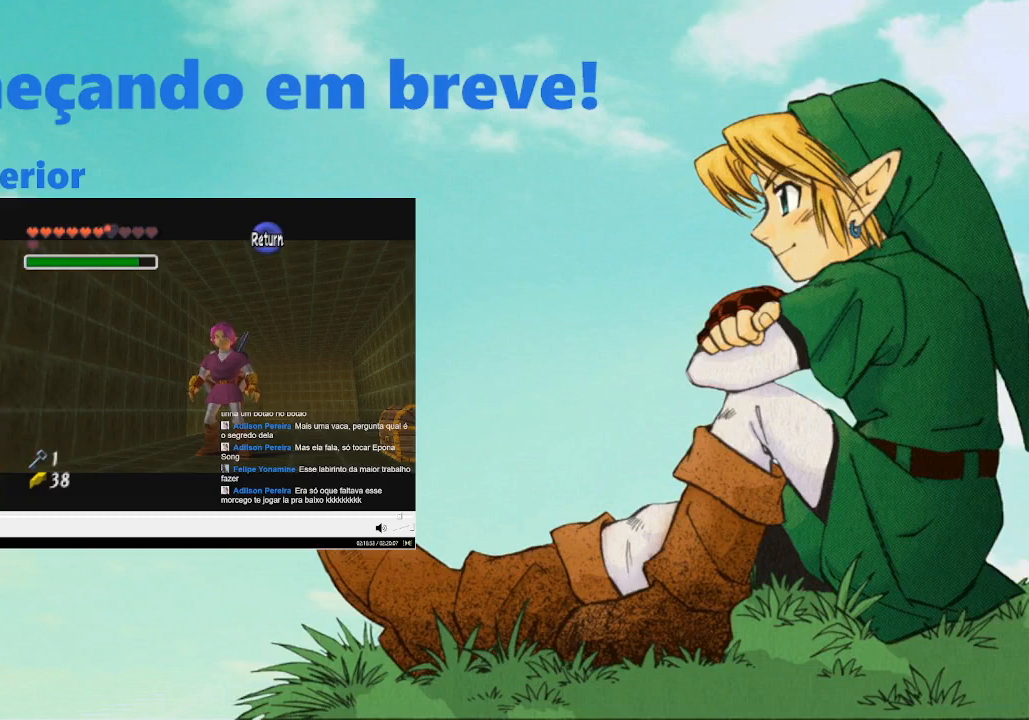
{"buttons": [], "left_stick": "center", "right_stick": "center", "events": [[233, "left_stick", "center"]]}
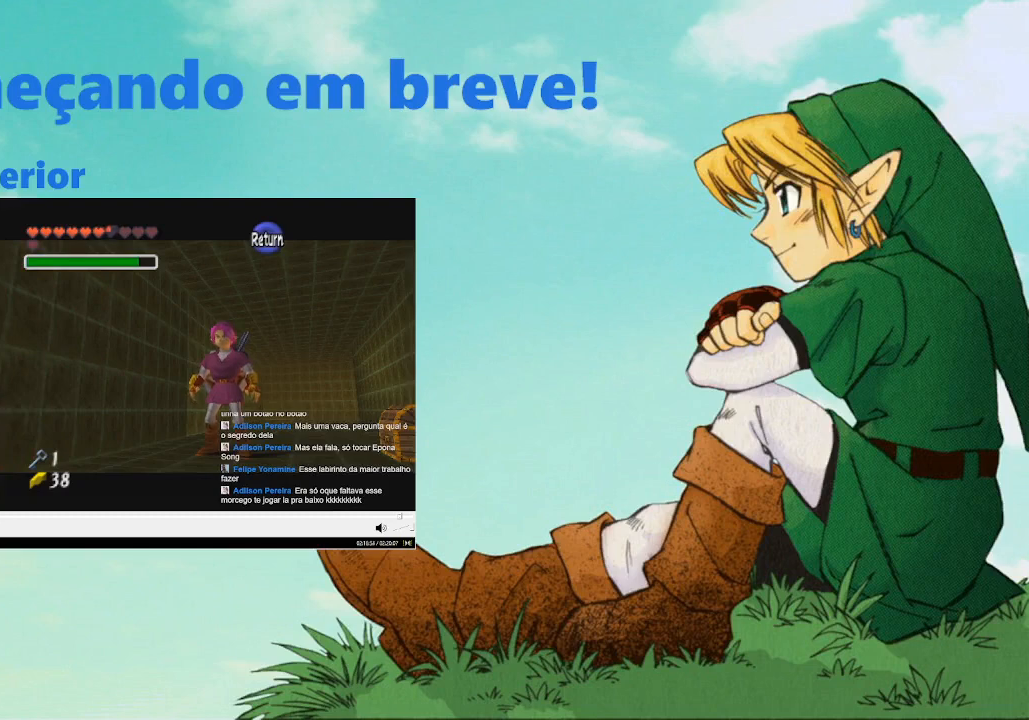
{"buttons": [], "left_stick": "center", "right_stick": "center", "events": [[67, "left_stick", "right"], [367, "left_stick", "center"]]}
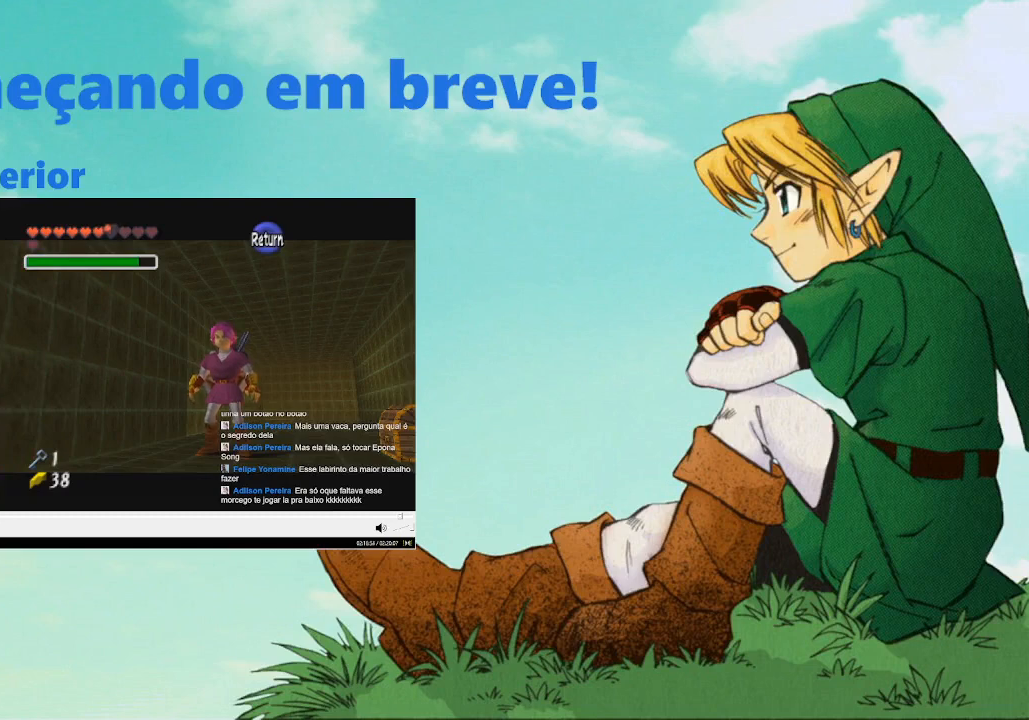
{"buttons": [], "left_stick": "center", "right_stick": "center", "events": []}
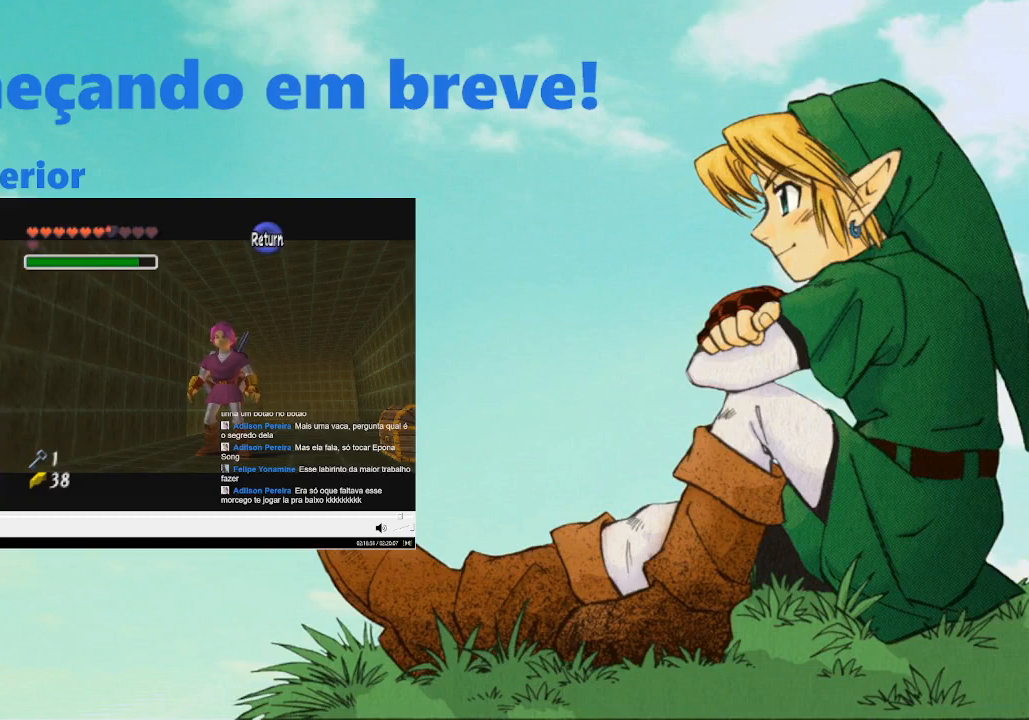
{"buttons": [], "left_stick": "center", "right_stick": "center", "events": []}
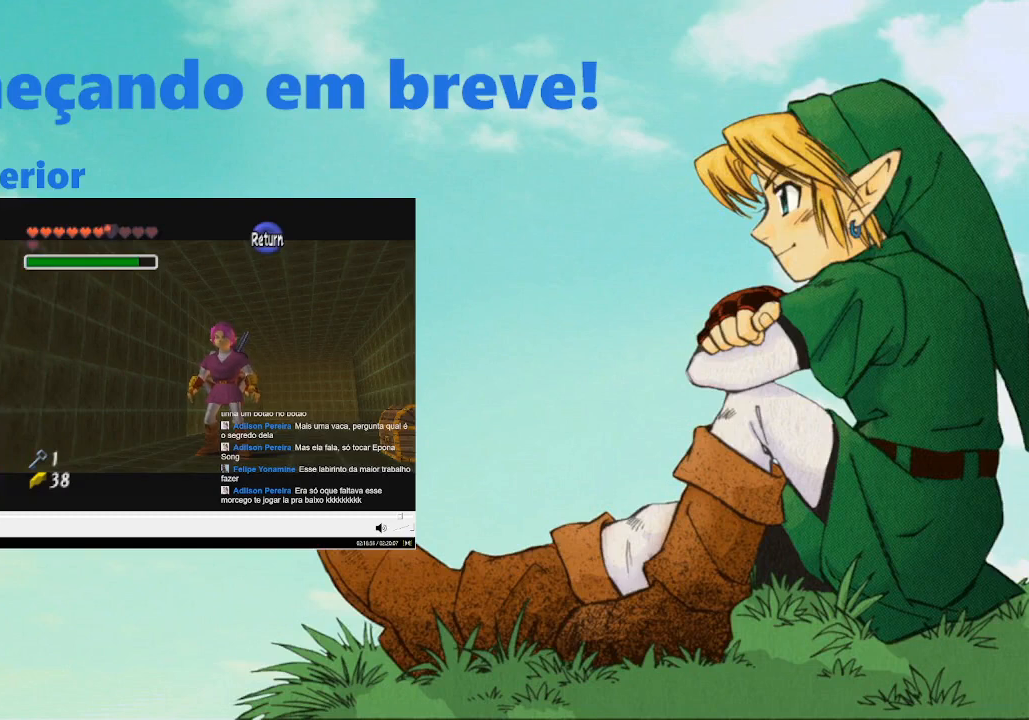
{"buttons": [], "left_stick": "center", "right_stick": "center", "events": []}
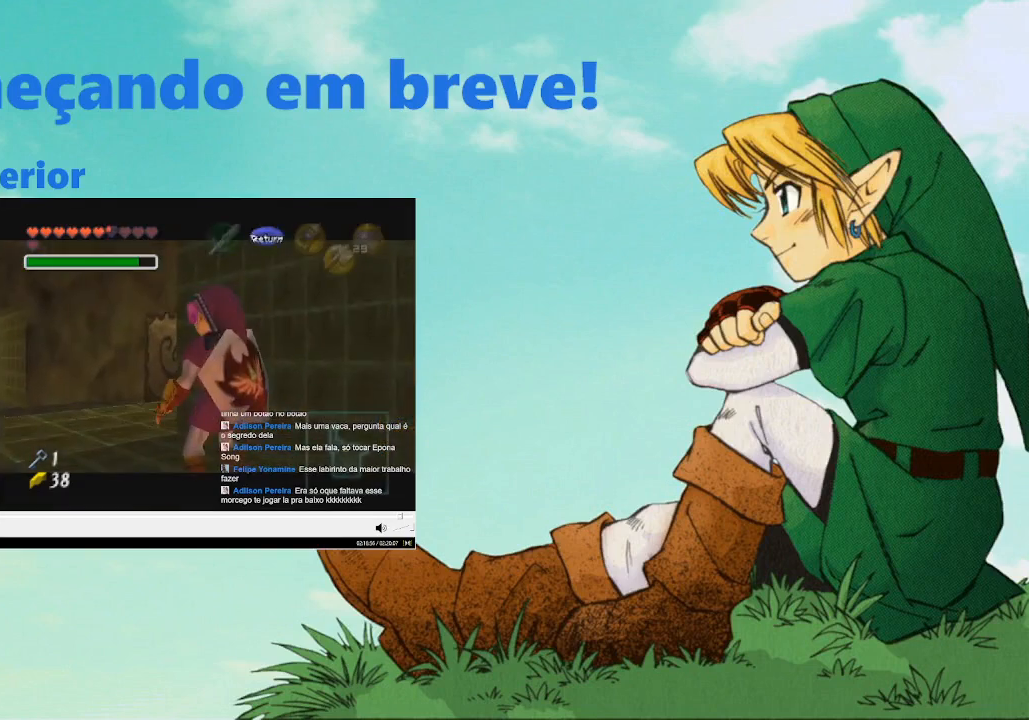
{"buttons": [], "left_stick": "down-left", "right_stick": "center", "events": [[467, "left_stick", "down-left"]]}
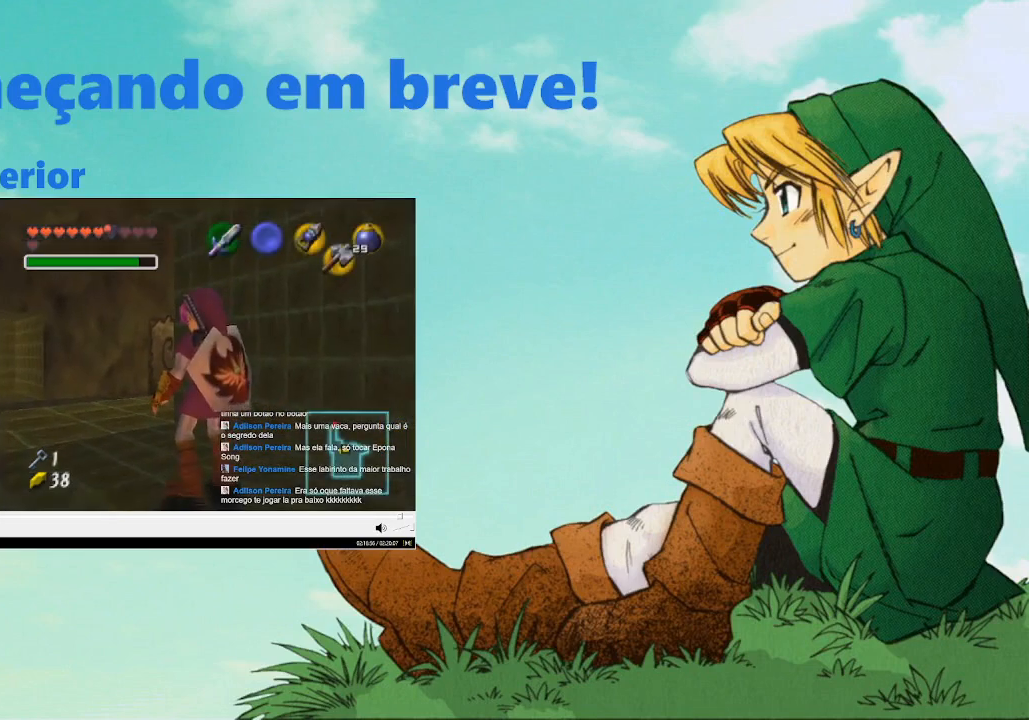
{"buttons": [], "left_stick": "center", "right_stick": "center", "events": [[67, "left_stick", "center"], [167, "L2", "down"], [367, "L2", "up"]]}
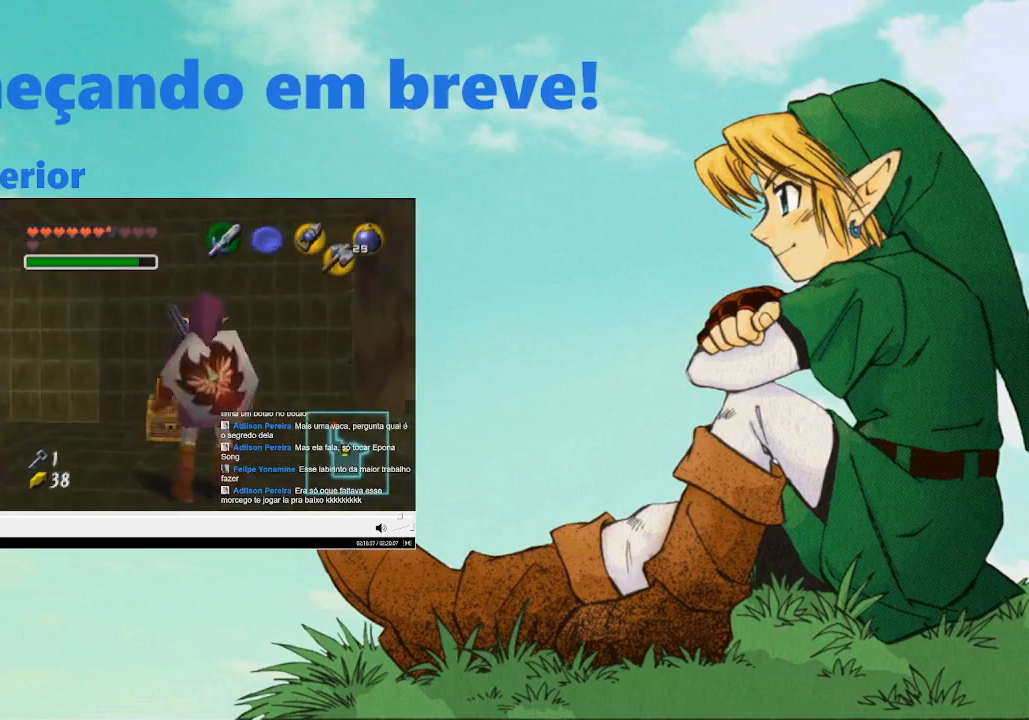
{"buttons": [], "left_stick": "up-left", "right_stick": "center", "events": [[300, "left_stick", "up-left"]]}
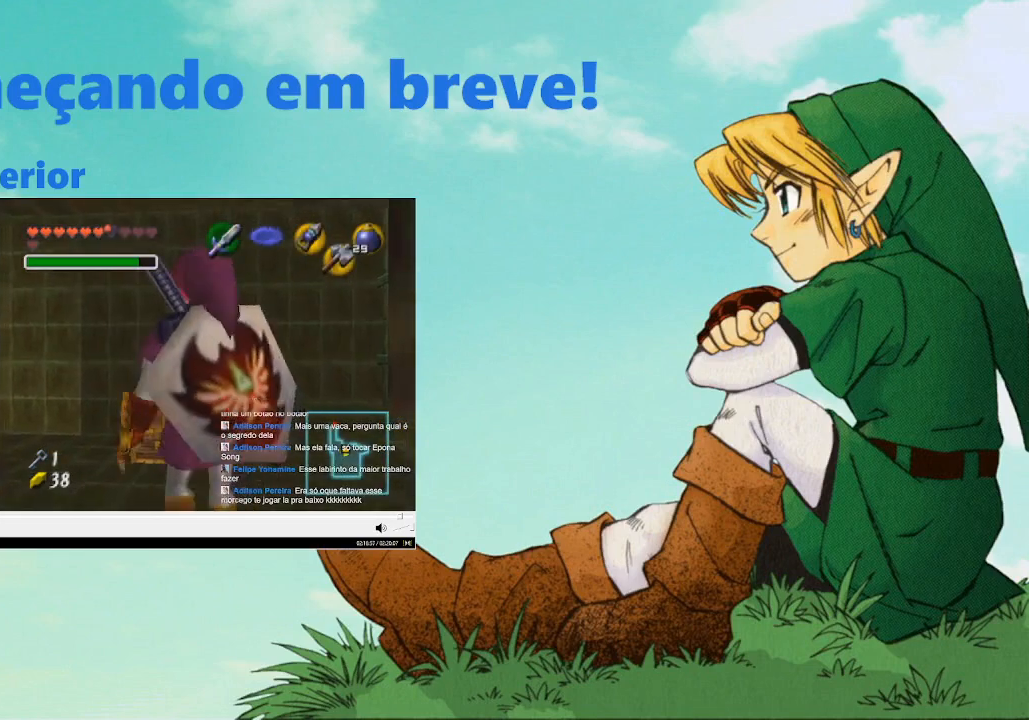
{"buttons": [], "left_stick": "center", "right_stick": "center", "events": [[33, "left_stick", "up"], [167, "B", "down"], [167, "left_stick", "center"], [300, "B", "up"], [367, "B", "down"], [467, "B", "up"]]}
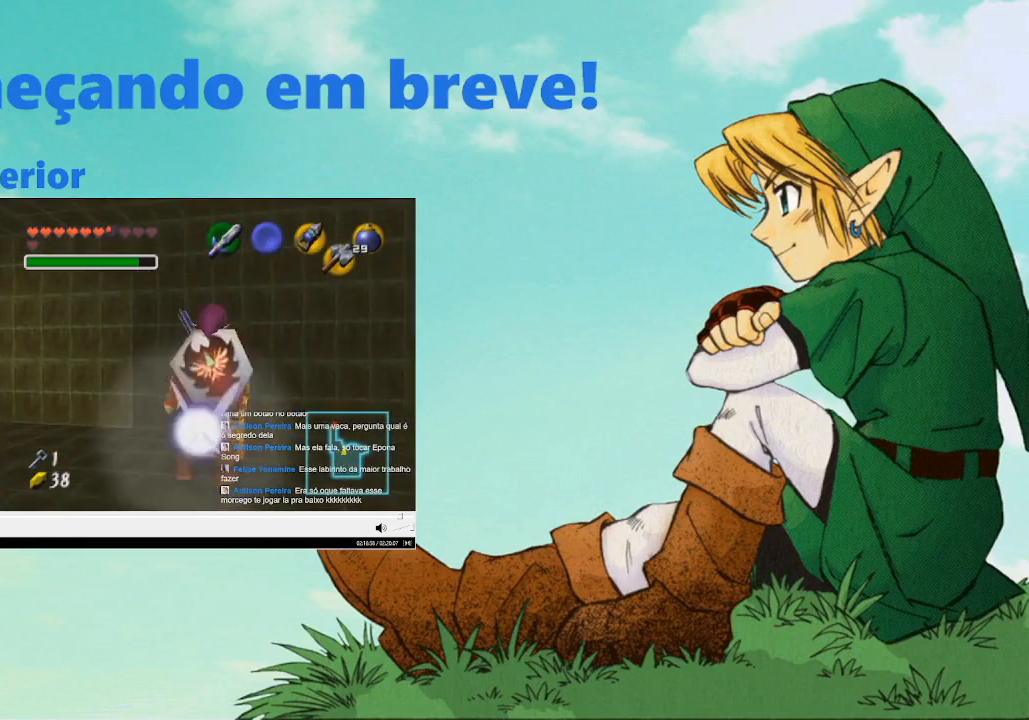
{"buttons": ["B"], "left_stick": "center", "right_stick": "center", "events": [[100, "B", "down"], [300, "B", "up"], [367, "Y", "down"], [467, "B", "down"], [467, "Y", "up"]]}
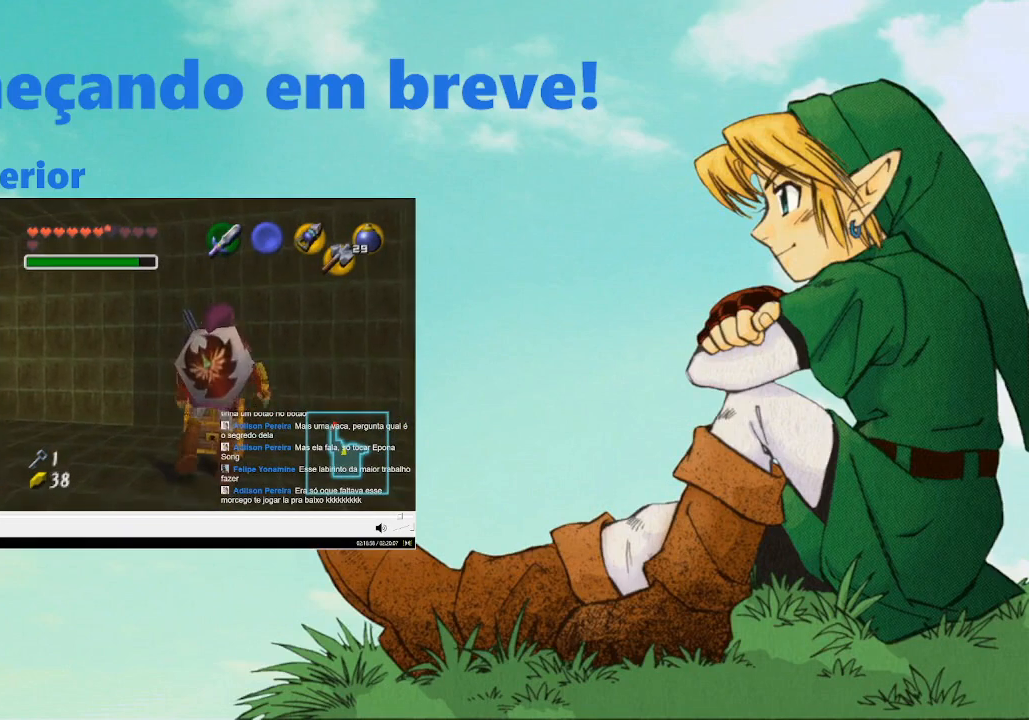
{"buttons": [], "left_stick": "center", "right_stick": "center", "events": [[100, "B", "up"], [100, "Y", "down"], [167, "B", "down"], [200, "Y", "up"], [333, "B", "up"]]}
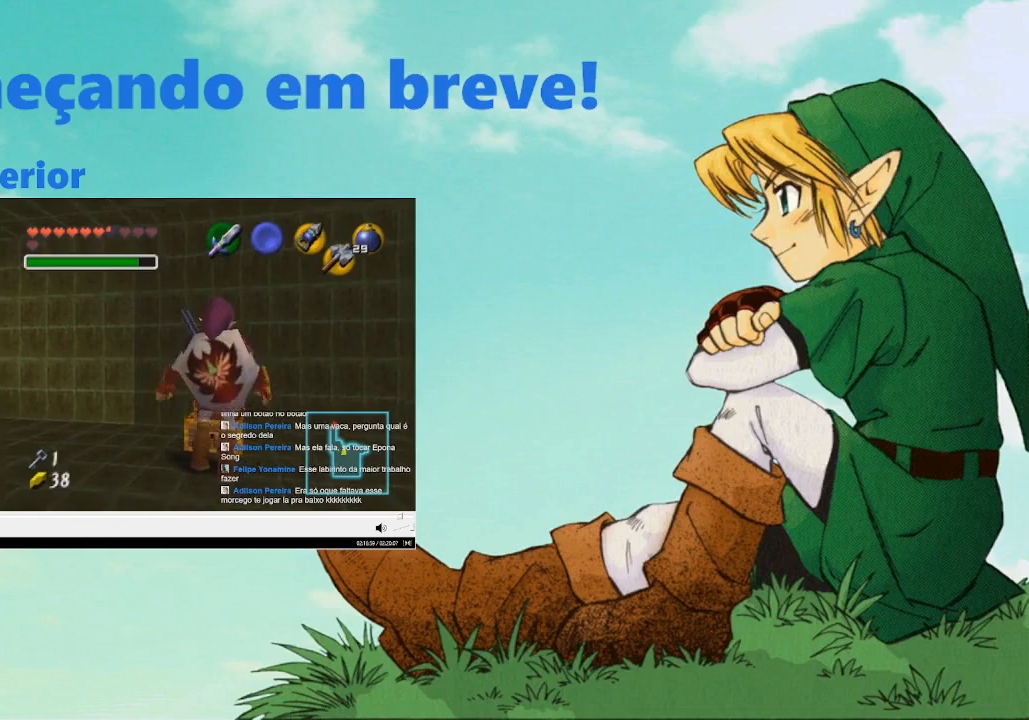
{"buttons": [], "left_stick": "center", "right_stick": "center", "events": [[233, "B", "down"], [367, "B", "up"]]}
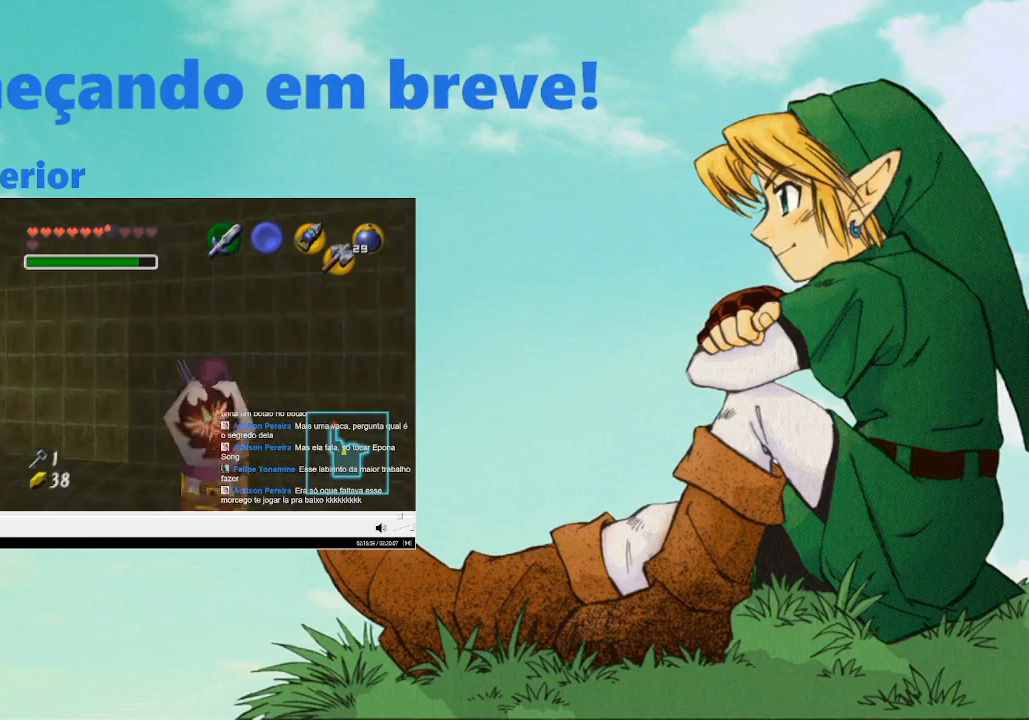
{"buttons": [], "left_stick": "center", "right_stick": "center", "events": [[100, "B", "down"], [233, "B", "up"]]}
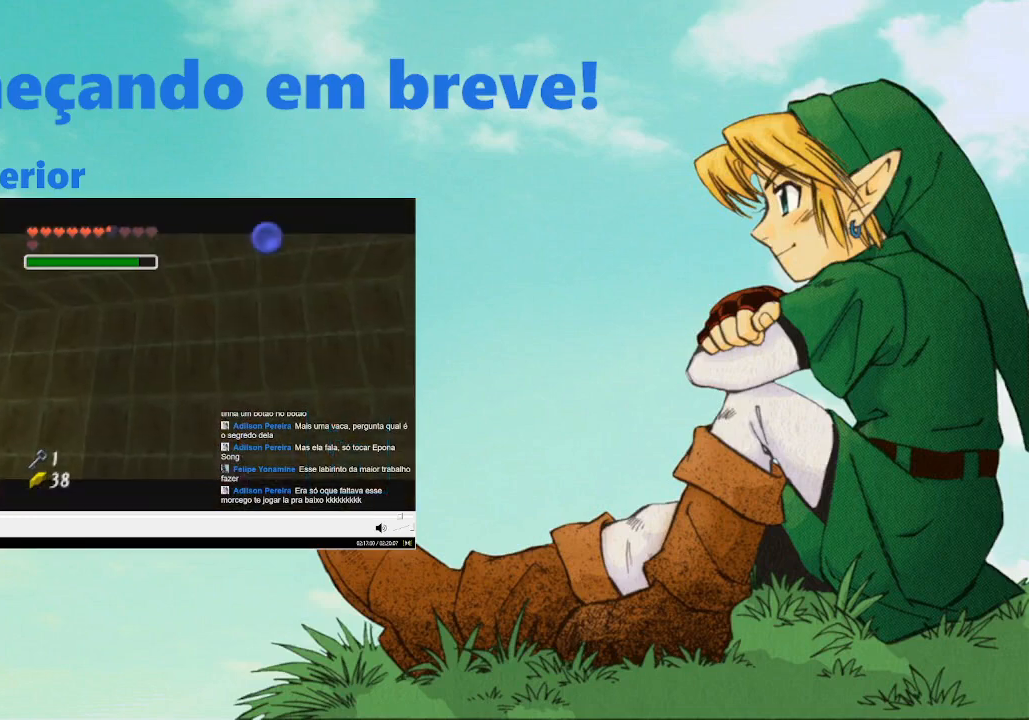
{"buttons": [], "left_stick": "center", "right_stick": "center", "events": [[67, "Y", "down"], [133, "B", "down"], [167, "Y", "up"], [233, "B", "up"]]}
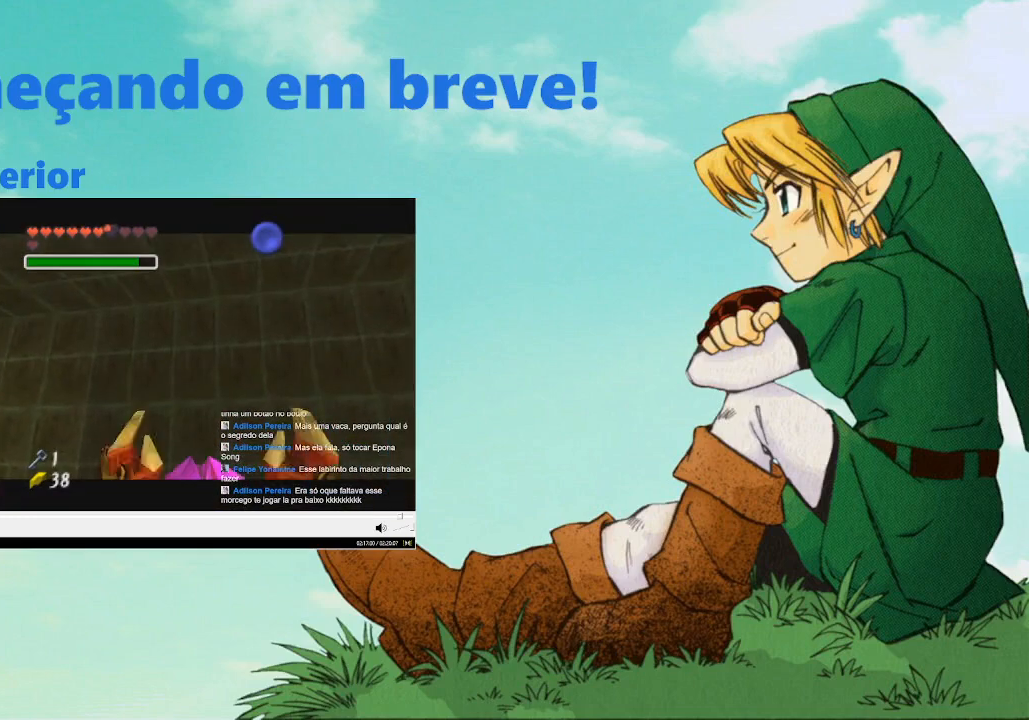
{"buttons": [], "left_stick": "center", "right_stick": "center", "events": []}
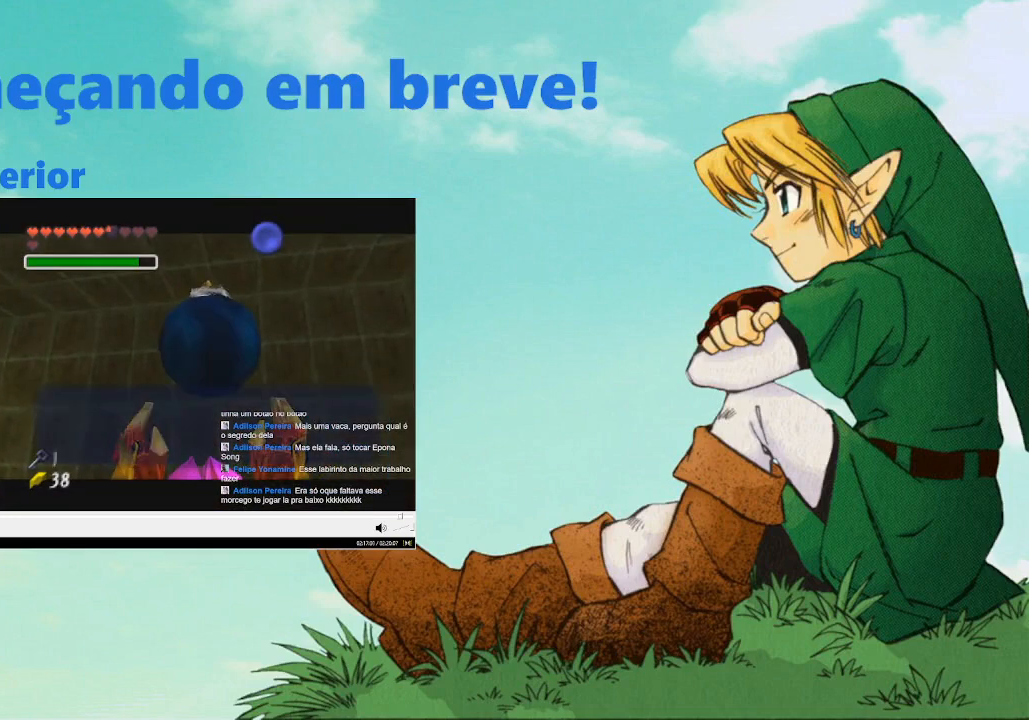
{"buttons": [], "left_stick": "left", "right_stick": "center", "events": [[233, "left_stick", "left"], [267, "Y", "down"], [400, "Y", "up"]]}